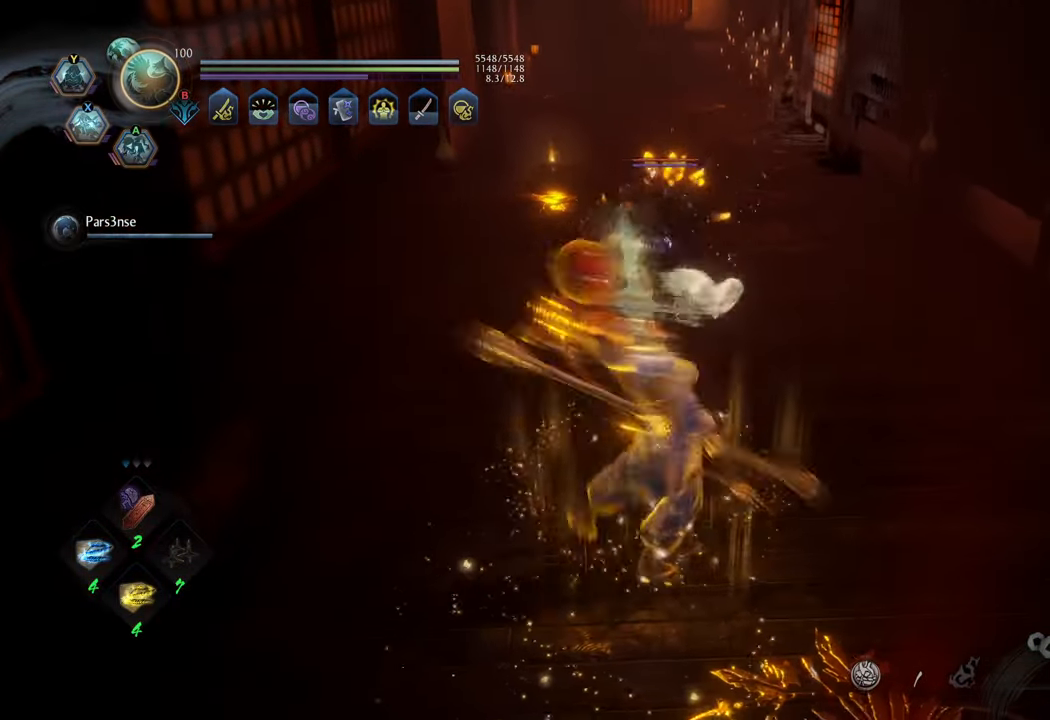
Gameplay with a controller (Xbox layout); each line is a JSON object with the inputs held at the frame after it. "events" lists button and stick changes between this image and that frame as [ms after this image, input, new state], when the widget could be followed in between. Not read: L3.
{"buttons": ["R2"], "left_stick": "up", "right_stick": "center", "events": []}
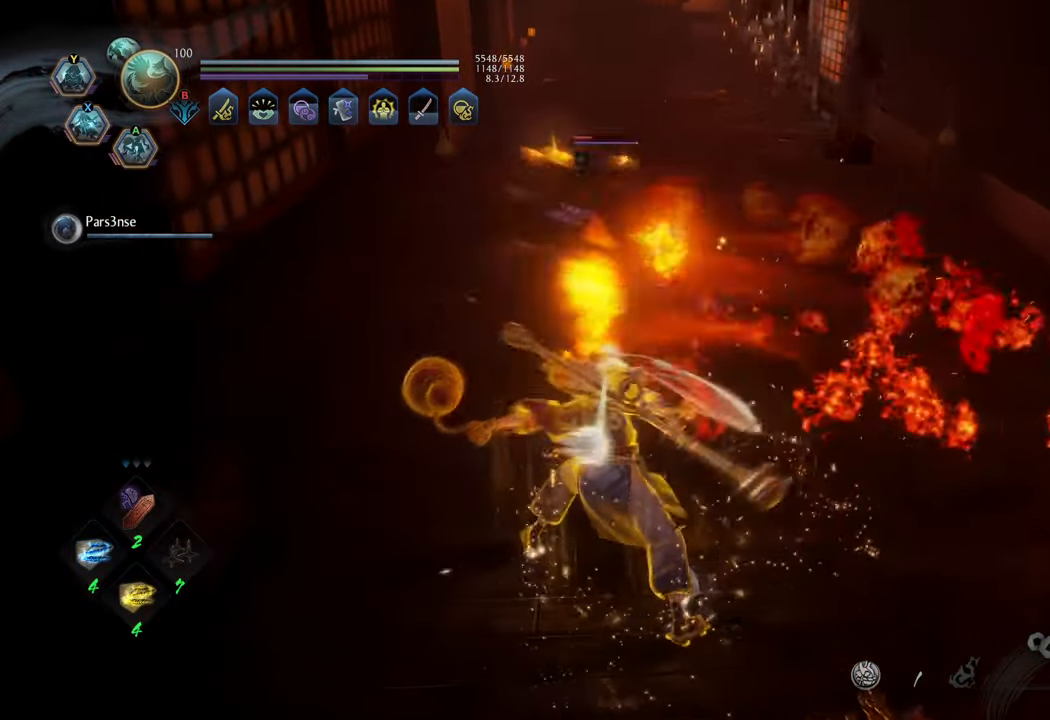
{"buttons": [], "left_stick": "up-right", "right_stick": "center", "events": [[433, "R2", "up"], [500, "left_stick", "up-right"]]}
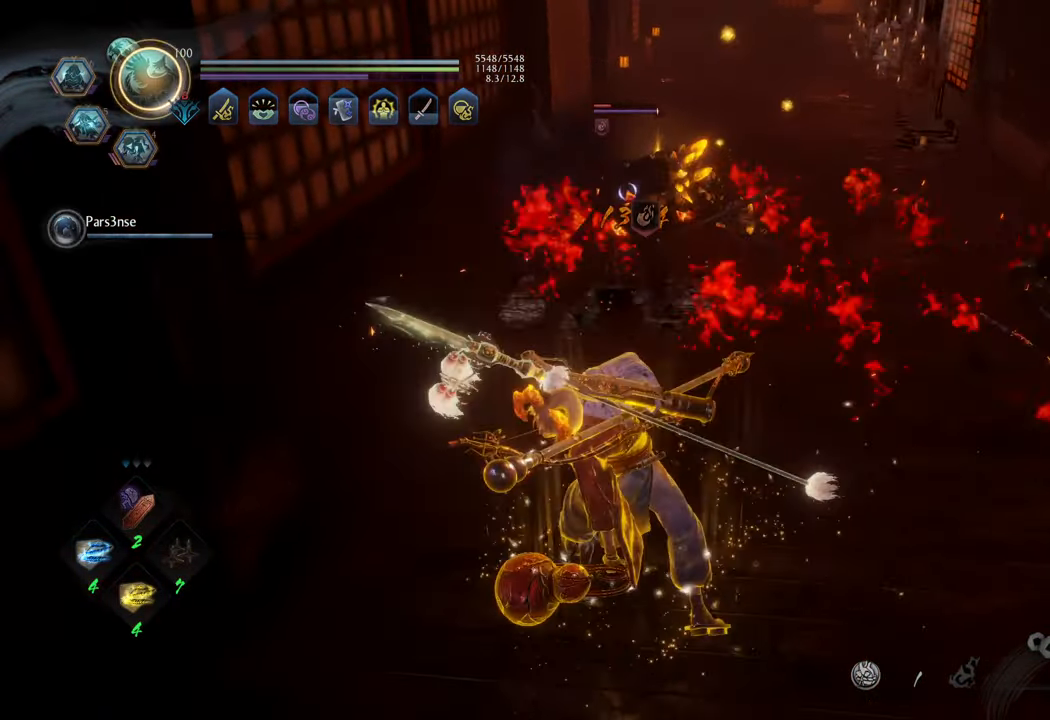
{"buttons": [], "left_stick": "right", "right_stick": "center", "events": [[117, "left_stick", "right"]]}
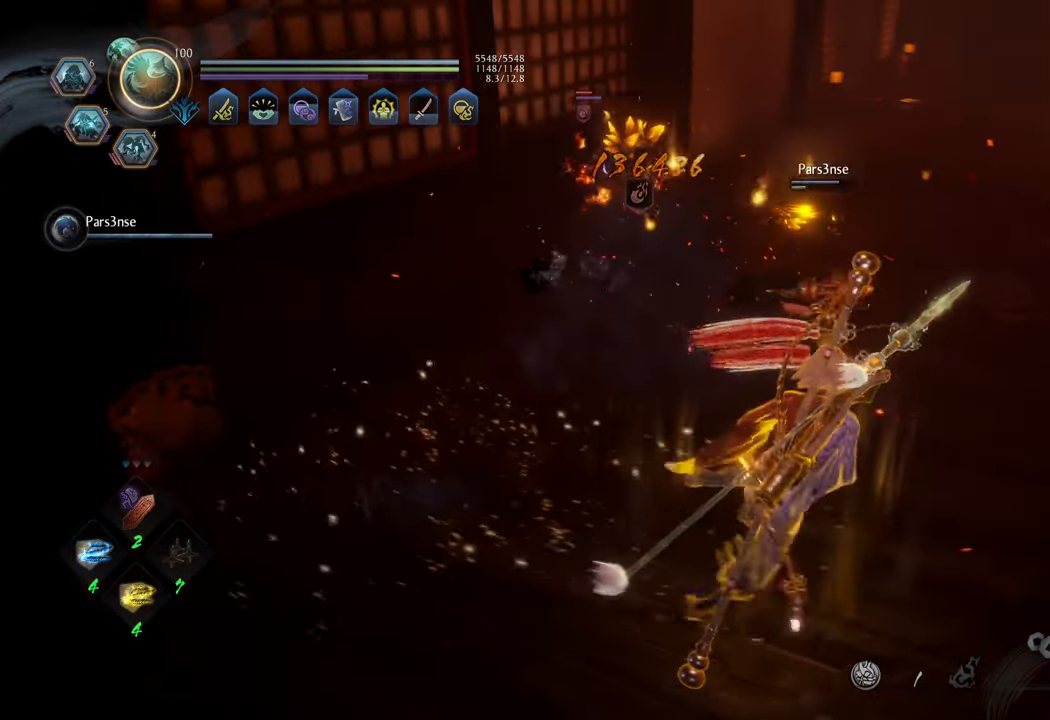
{"buttons": ["R1"], "left_stick": "center", "right_stick": "center", "events": [[50, "R1", "down"], [150, "left_stick", "center"]]}
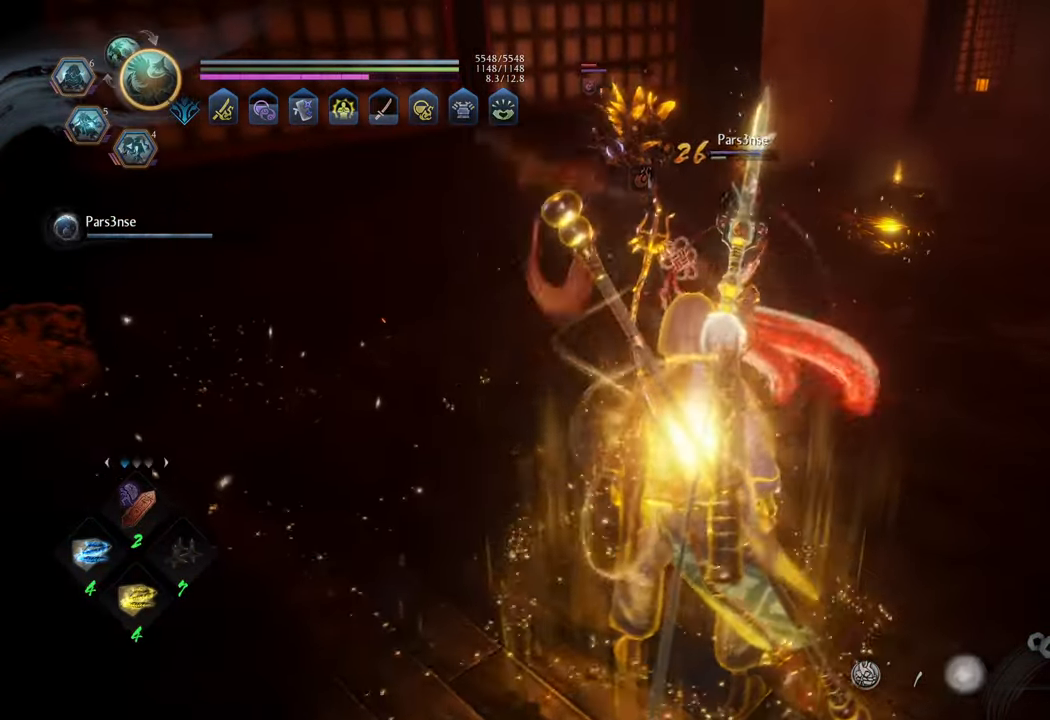
{"buttons": ["R1"], "left_stick": "center", "right_stick": "center", "events": []}
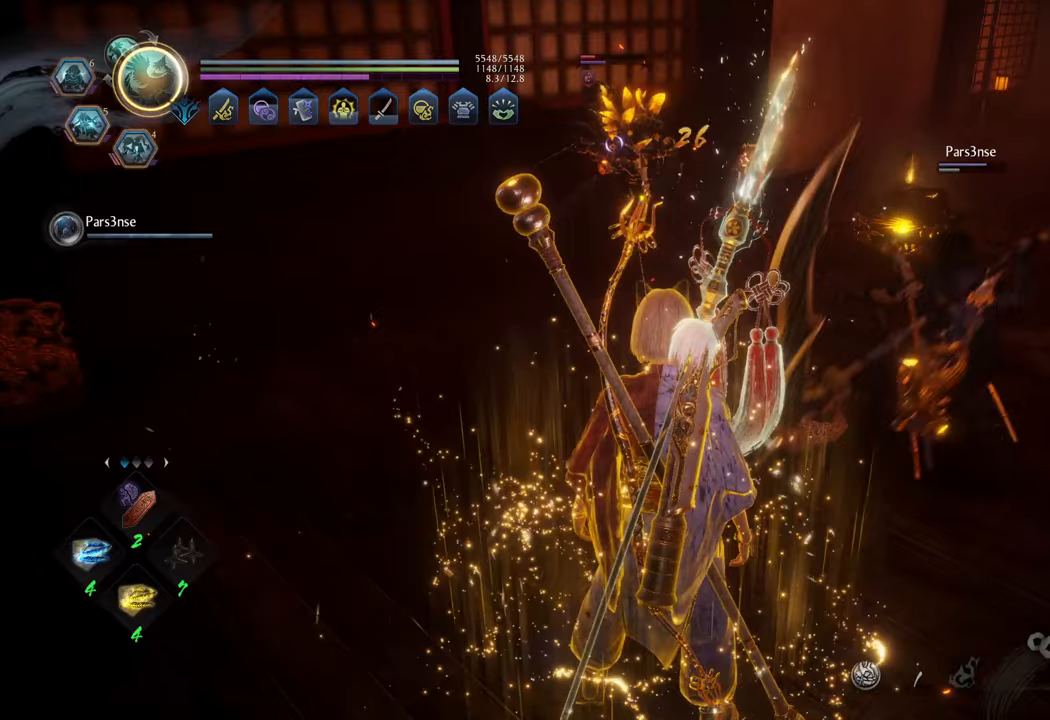
{"buttons": [], "left_stick": "up-left", "right_stick": "center", "events": [[17, "L2", "down"], [217, "L2", "up"], [250, "R1", "up"], [500, "left_stick", "up-left"]]}
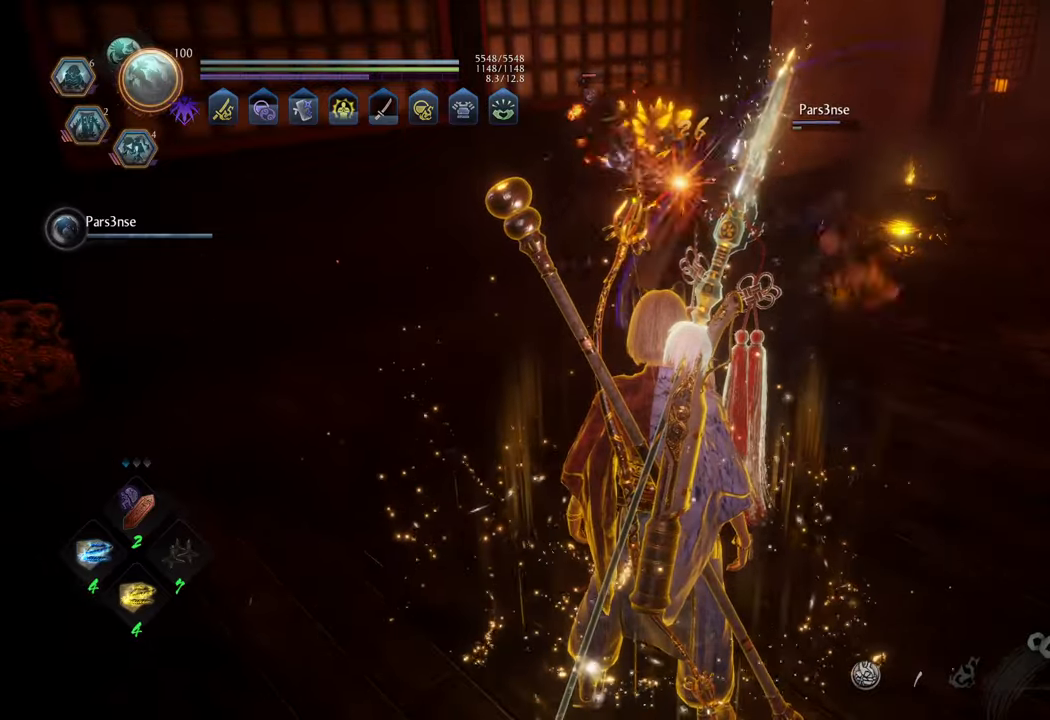
{"buttons": [], "left_stick": "up", "right_stick": "center", "events": [[367, "left_stick", "up"]]}
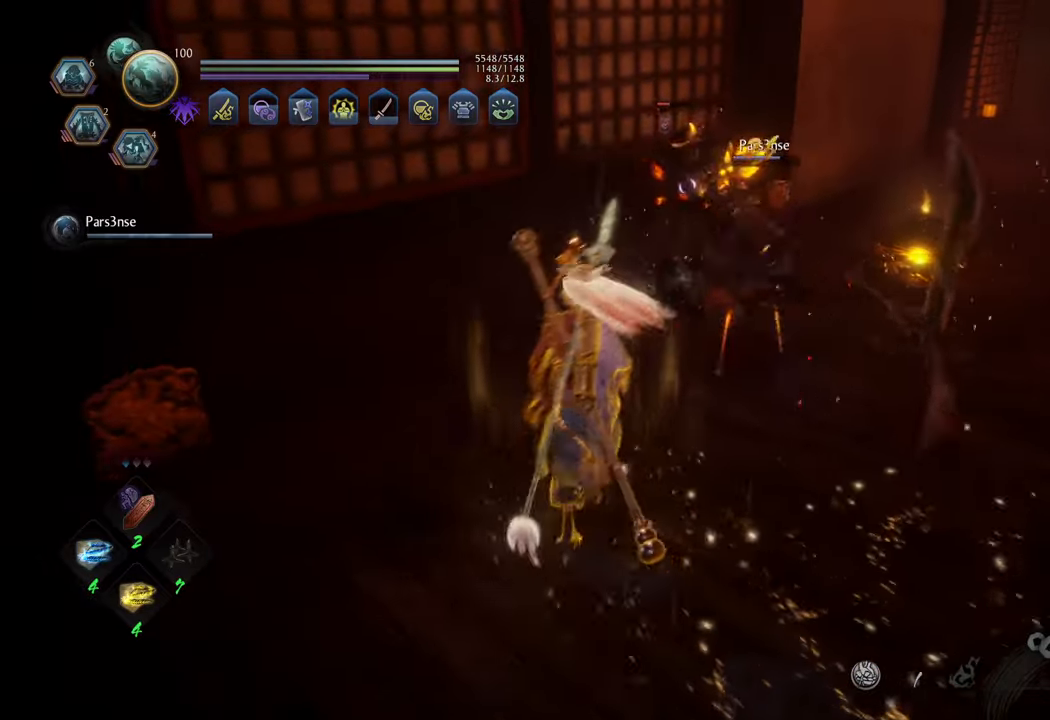
{"buttons": [], "left_stick": "center", "right_stick": "center", "events": [[83, "L1", "down"], [167, "Y", "down"], [267, "Y", "up"], [283, "L1", "up"], [383, "left_stick", "center"]]}
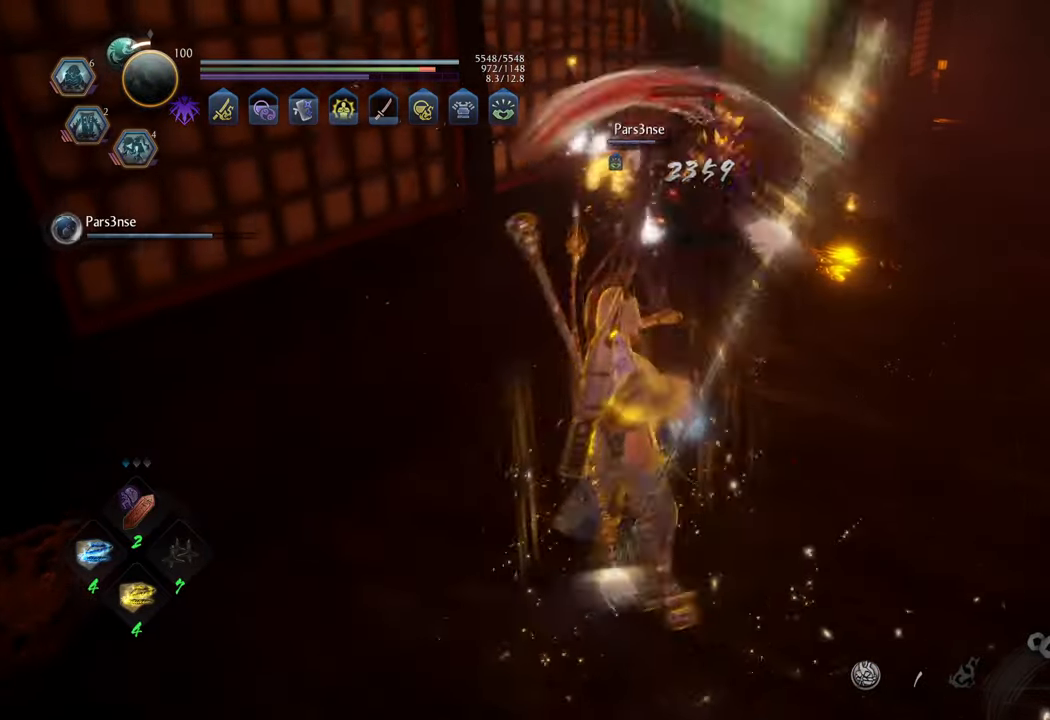
{"buttons": [], "left_stick": "center", "right_stick": "center", "events": []}
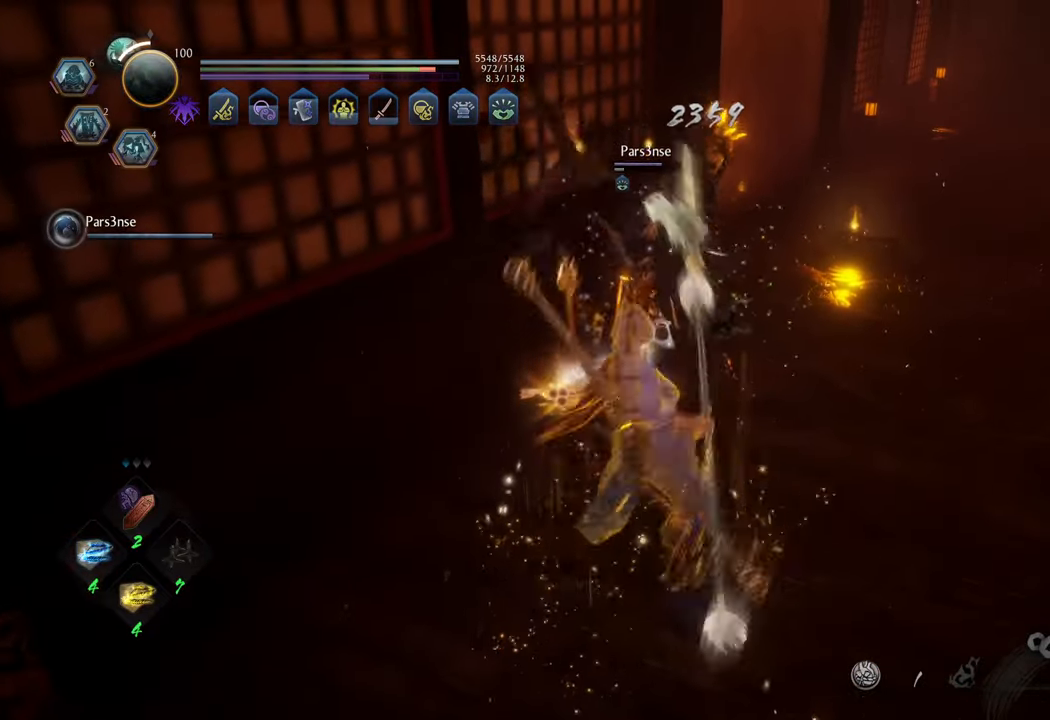
{"buttons": [], "left_stick": "center", "right_stick": "center", "events": [[267, "R1", "down"], [383, "R1", "up"]]}
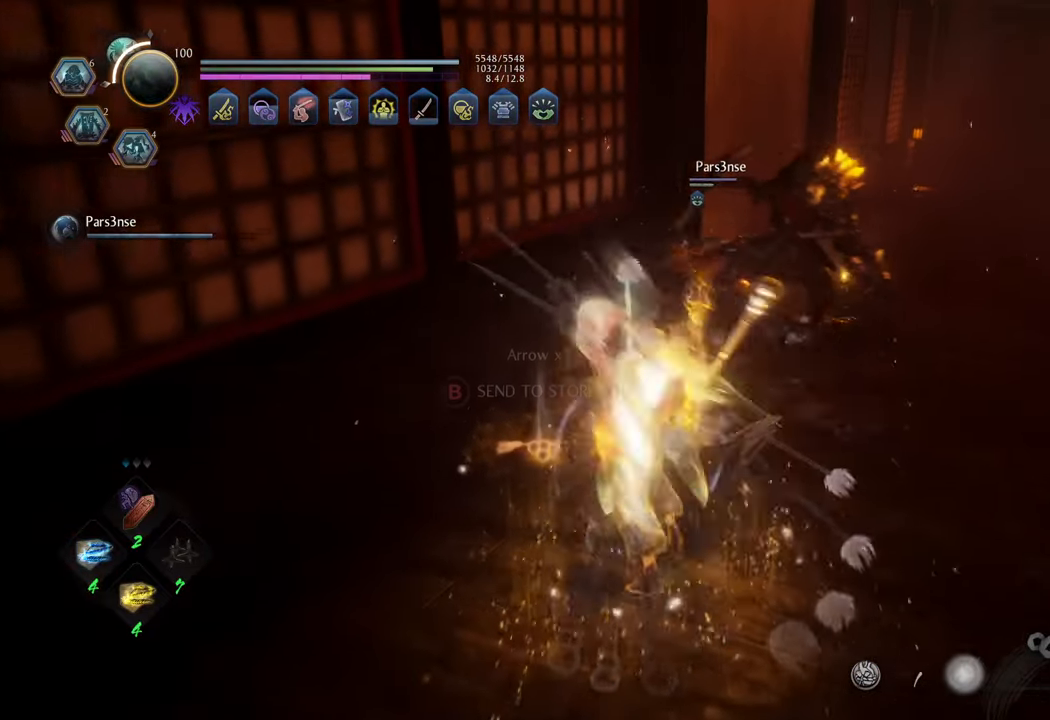
{"buttons": [], "left_stick": "up-left", "right_stick": "center", "events": [[367, "B", "down"], [367, "left_stick", "up-left"], [450, "B", "up"]]}
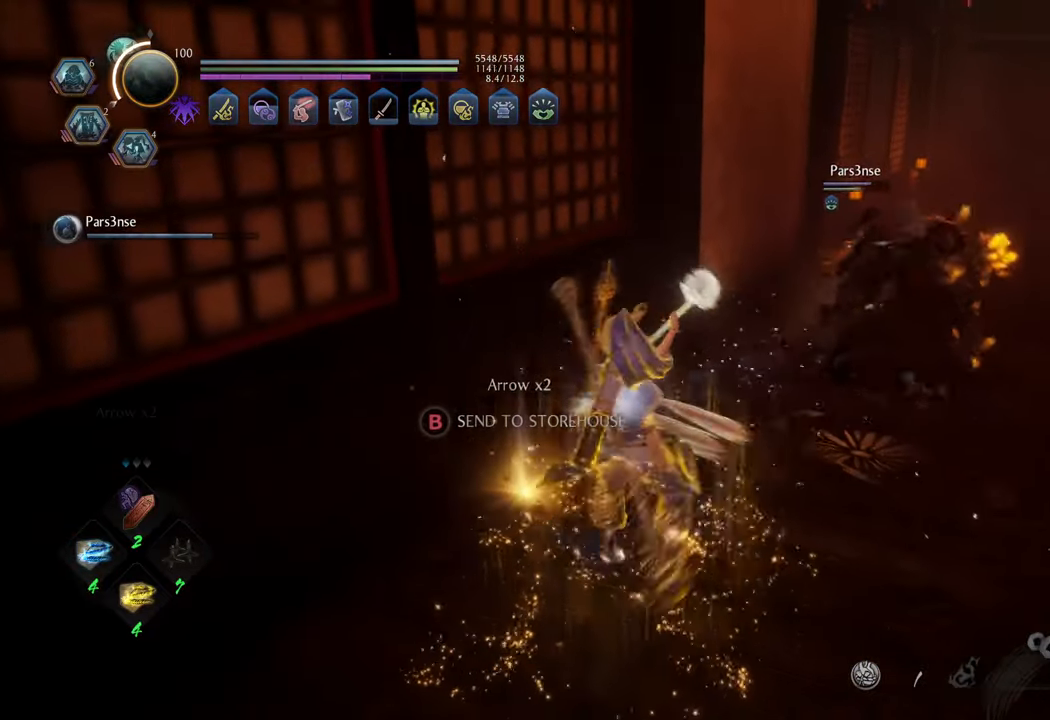
{"buttons": [], "left_stick": "right", "right_stick": "center", "events": [[50, "B", "down"], [133, "B", "up"], [217, "B", "down"], [283, "B", "up"], [283, "left_stick", "up-right"], [383, "B", "down"], [400, "left_stick", "center"], [450, "B", "up"], [450, "left_stick", "right"]]}
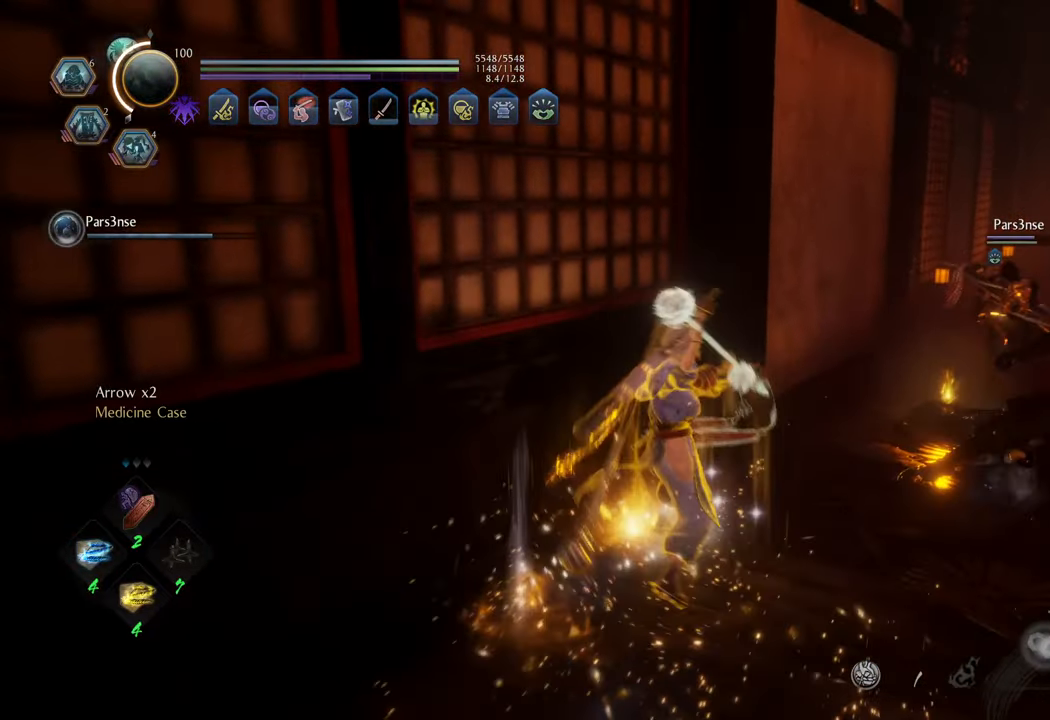
{"buttons": [], "left_stick": "up-right", "right_stick": "center", "events": [[167, "left_stick", "up-right"]]}
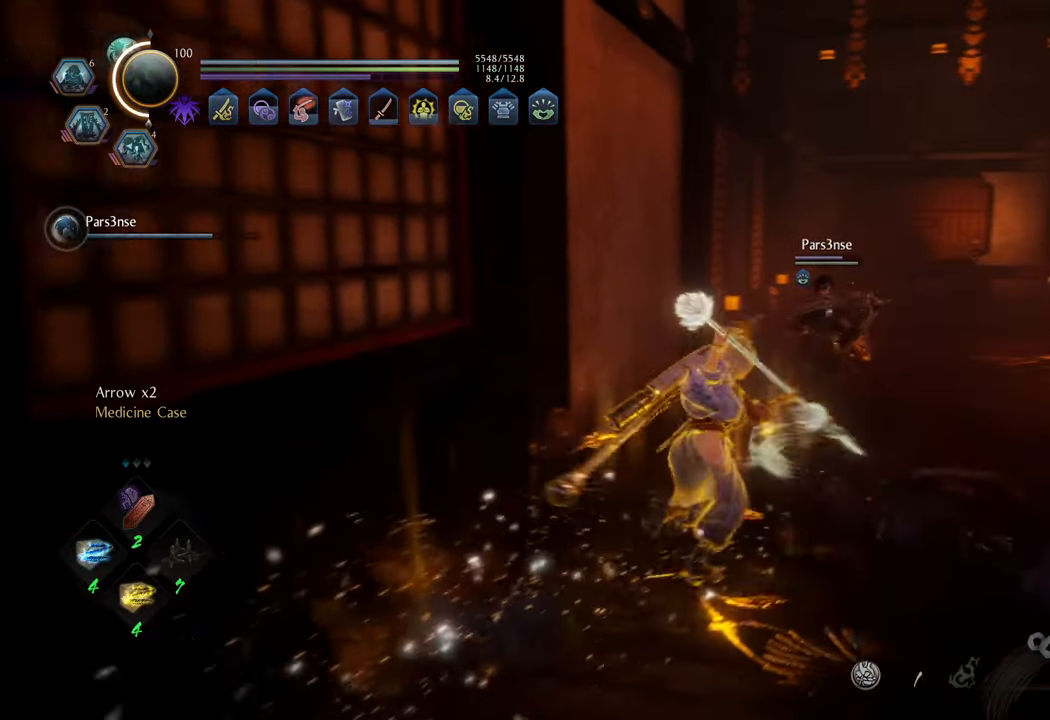
{"buttons": [], "left_stick": "center", "right_stick": "up", "events": [[133, "left_stick", "up"], [233, "left_stick", "center"], [467, "right_stick", "up"]]}
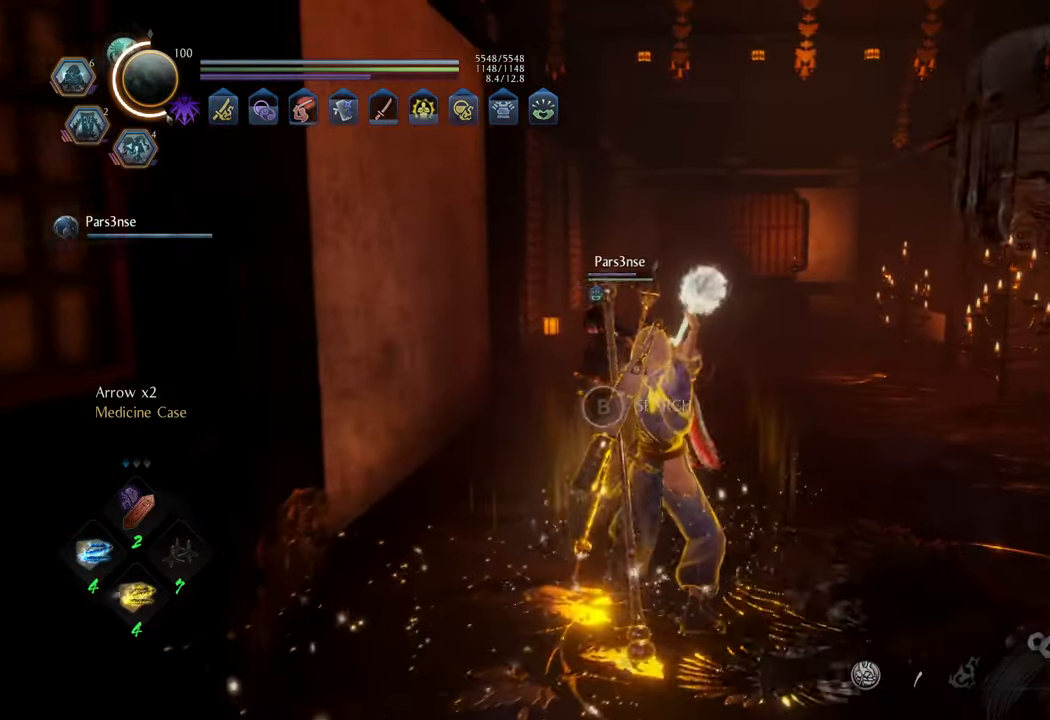
{"buttons": [], "left_stick": "up-right", "right_stick": "center", "events": [[83, "left_stick", "up"], [133, "right_stick", "center"], [250, "A", "down"], [383, "left_stick", "up-right"], [500, "A", "up"]]}
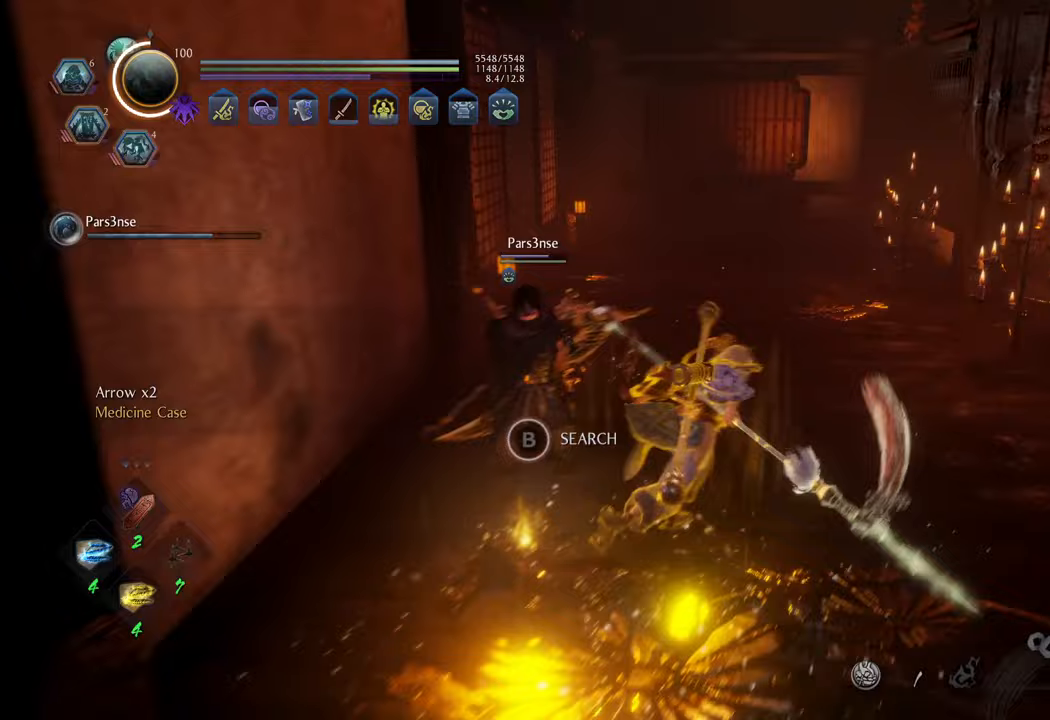
{"buttons": [], "left_stick": "center", "right_stick": "center", "events": [[217, "right_stick", "right"], [333, "left_stick", "up"], [450, "left_stick", "center"], [483, "right_stick", "center"]]}
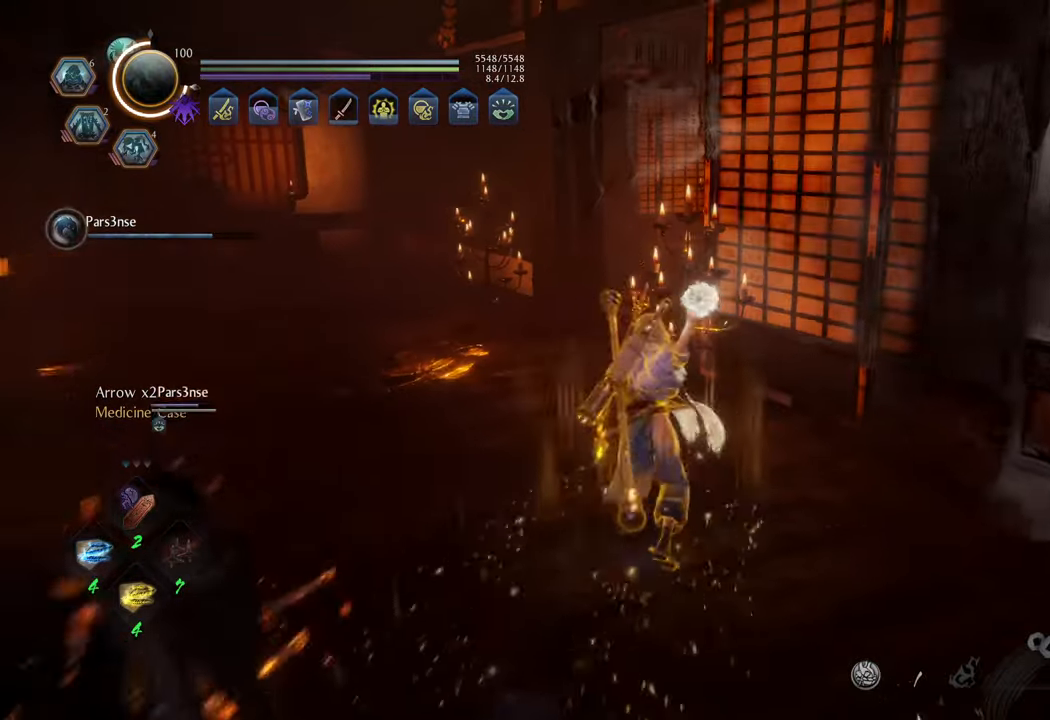
{"buttons": [], "left_stick": "up", "right_stick": "right", "events": [[250, "left_stick", "up"], [500, "right_stick", "right"]]}
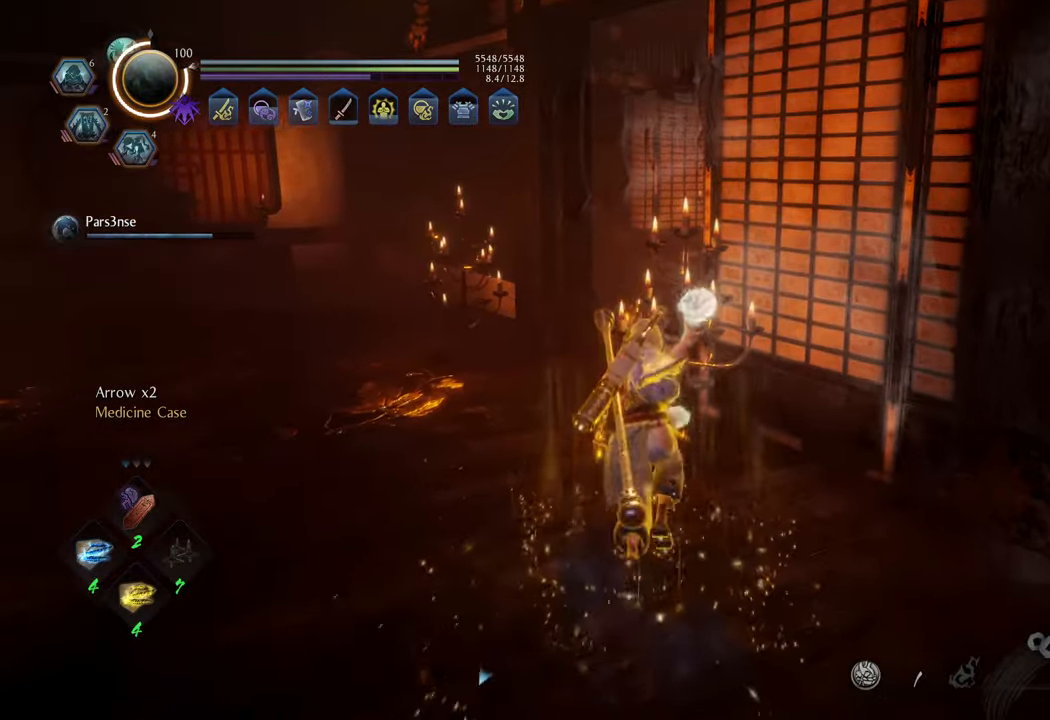
{"buttons": [], "left_stick": "up-left", "right_stick": "center", "events": [[50, "left_stick", "up-left"], [417, "right_stick", "center"]]}
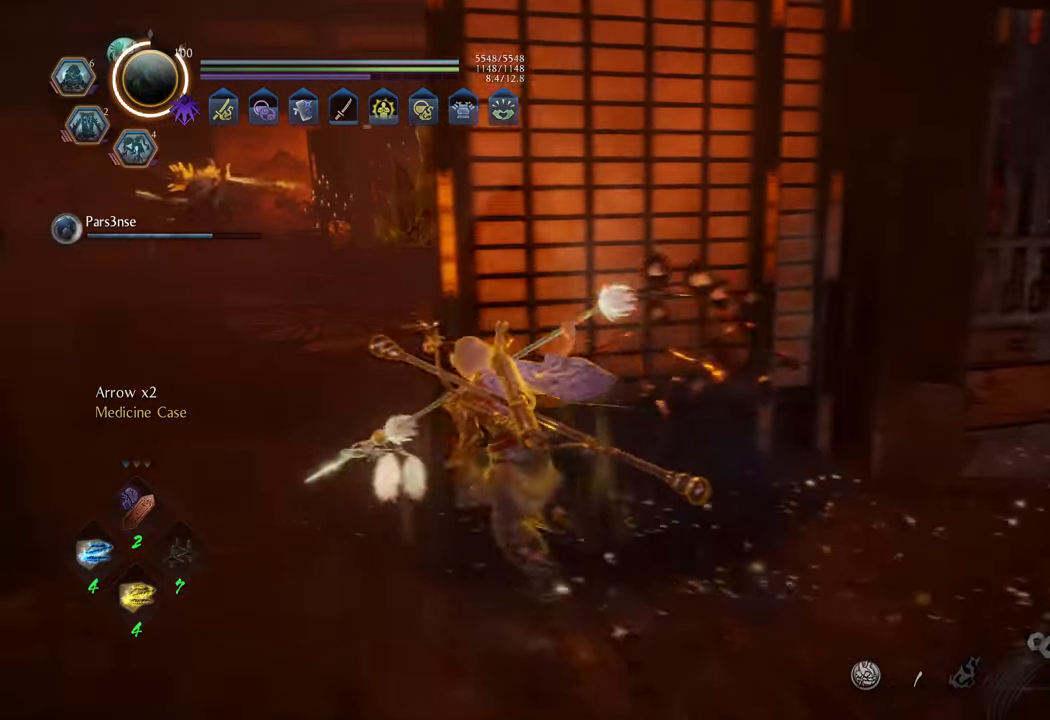
{"buttons": ["A"], "left_stick": "up", "right_stick": "center", "events": [[17, "A", "down"], [450, "left_stick", "up"]]}
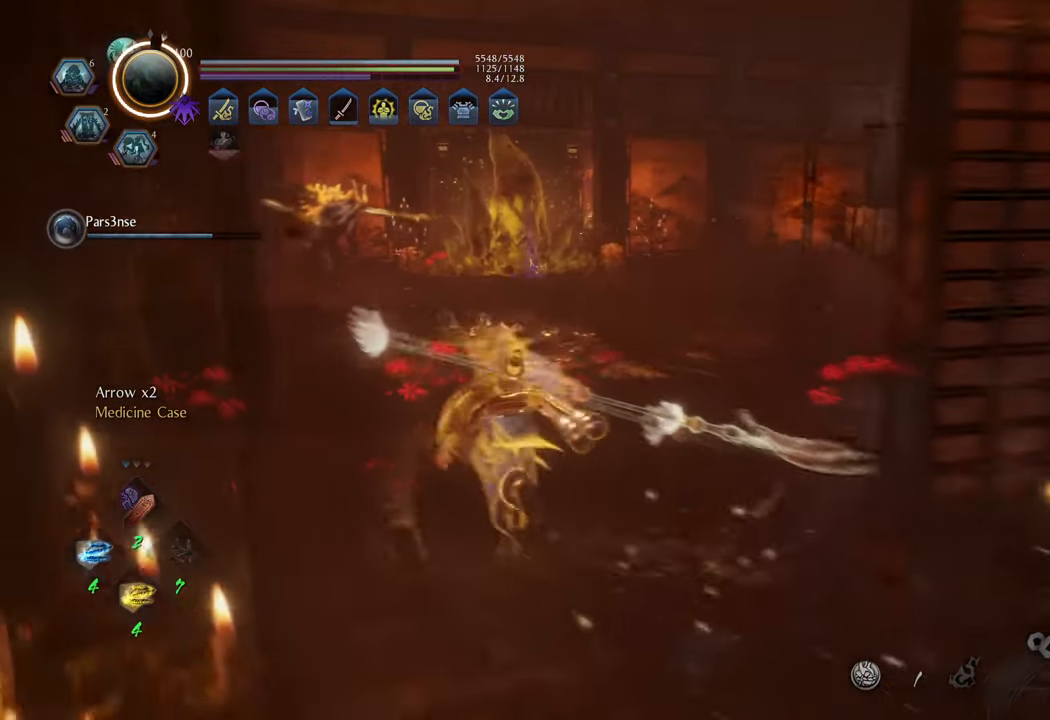
{"buttons": [], "left_stick": "up-left", "right_stick": "right", "events": [[150, "A", "up"], [367, "right_stick", "right"], [450, "left_stick", "up-left"]]}
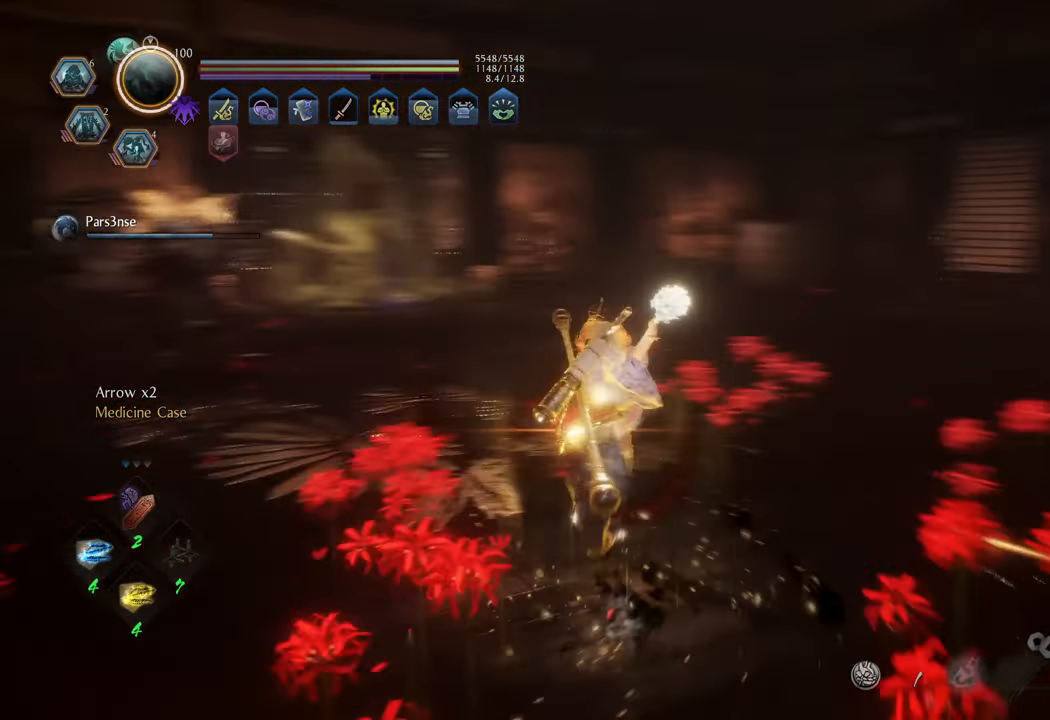
{"buttons": [], "left_stick": "center", "right_stick": "left", "events": [[133, "right_stick", "center"], [350, "left_stick", "center"], [400, "right_stick", "left"]]}
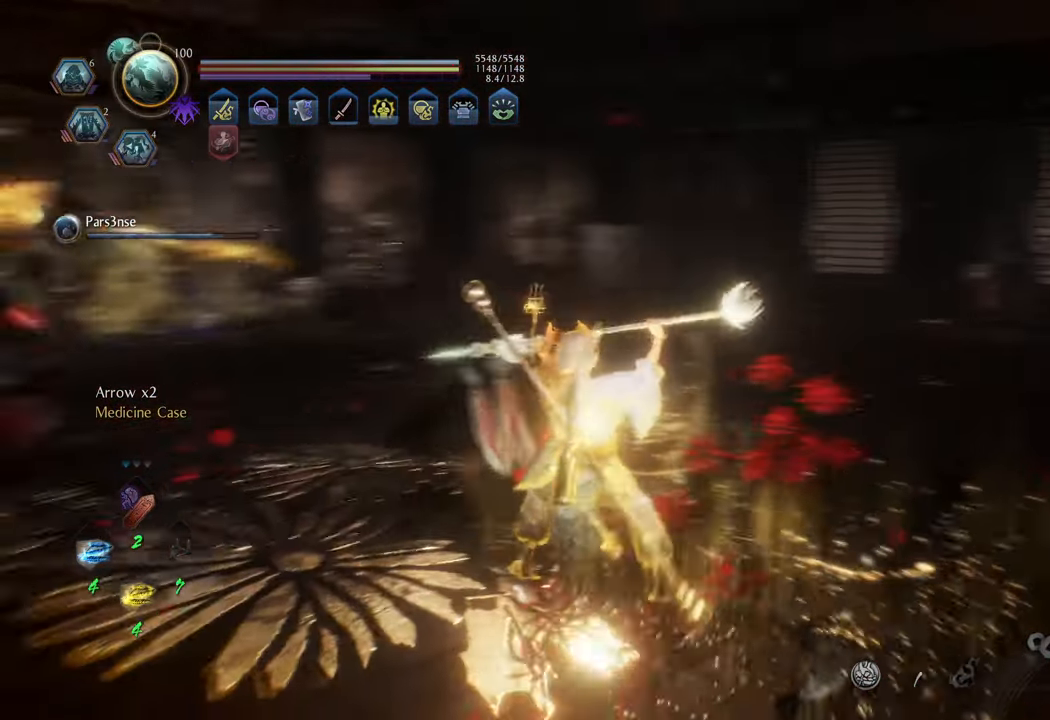
{"buttons": [], "left_stick": "up", "right_stick": "center", "events": [[167, "left_stick", "up"], [383, "R3", "down"], [383, "right_stick", "center"], [483, "R3", "up"]]}
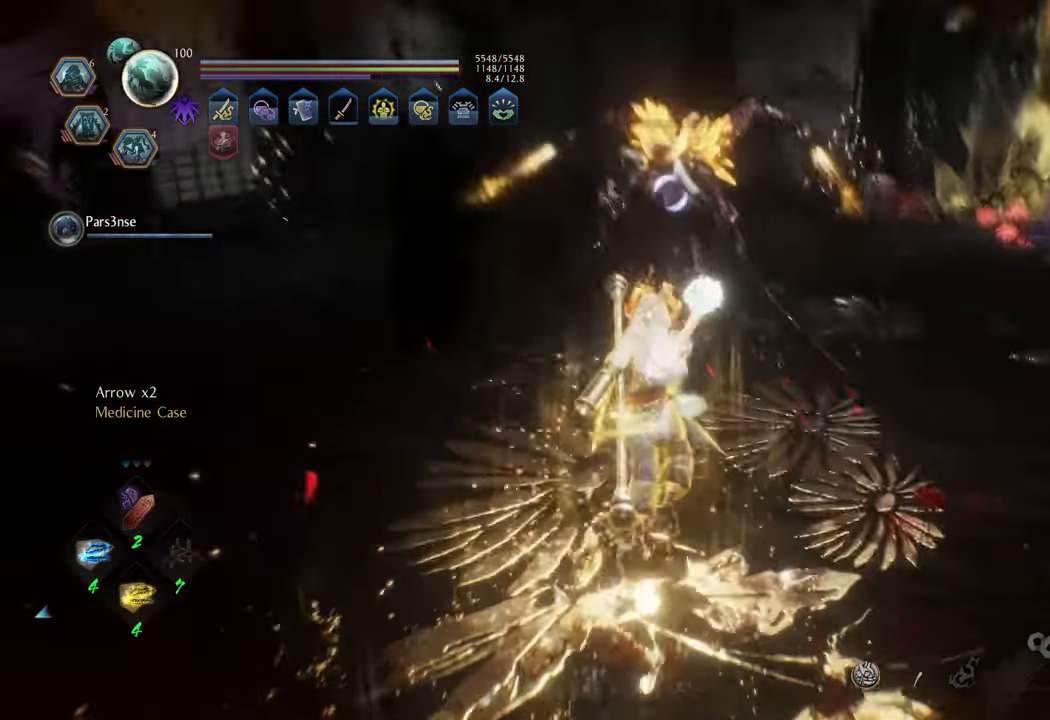
{"buttons": [], "left_stick": "center", "right_stick": "center", "events": [[83, "L1", "down"], [183, "Y", "down"], [267, "L1", "up"], [267, "Y", "up"], [400, "left_stick", "center"]]}
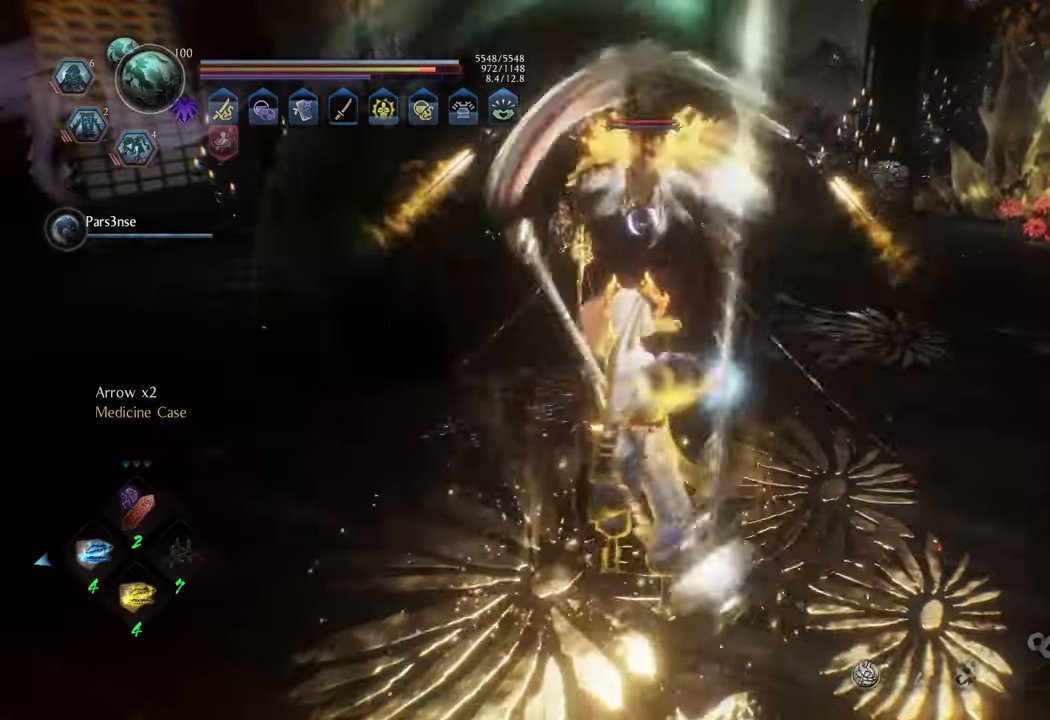
{"buttons": [], "left_stick": "center", "right_stick": "center", "events": []}
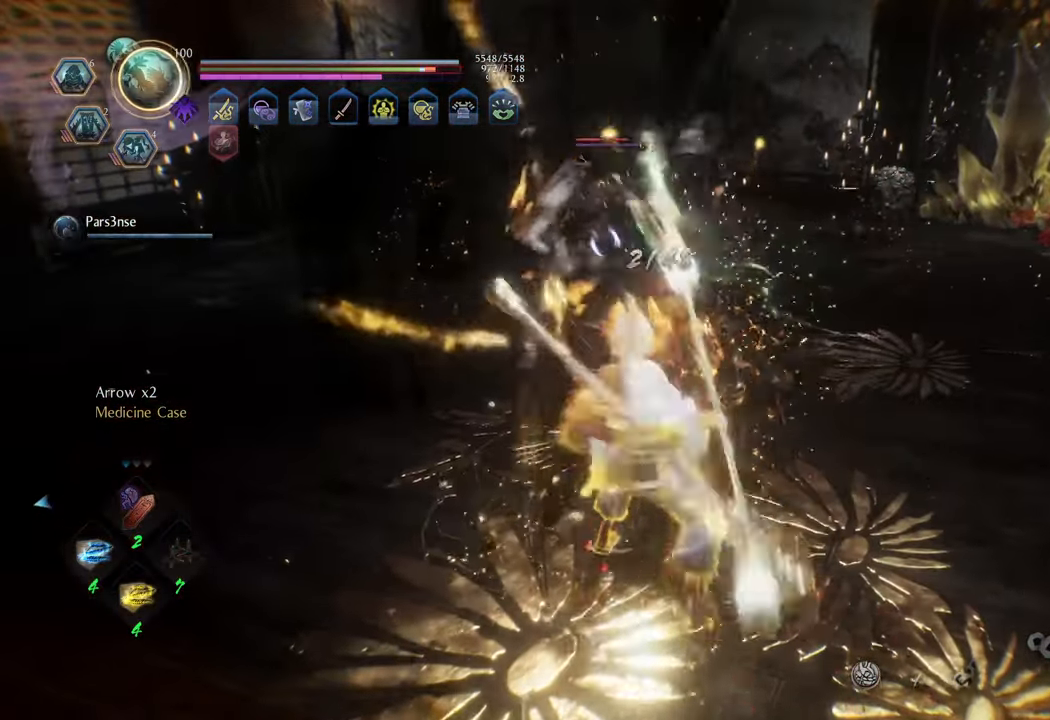
{"buttons": [], "left_stick": "center", "right_stick": "center", "events": [[250, "Y", "down"], [383, "Y", "up"]]}
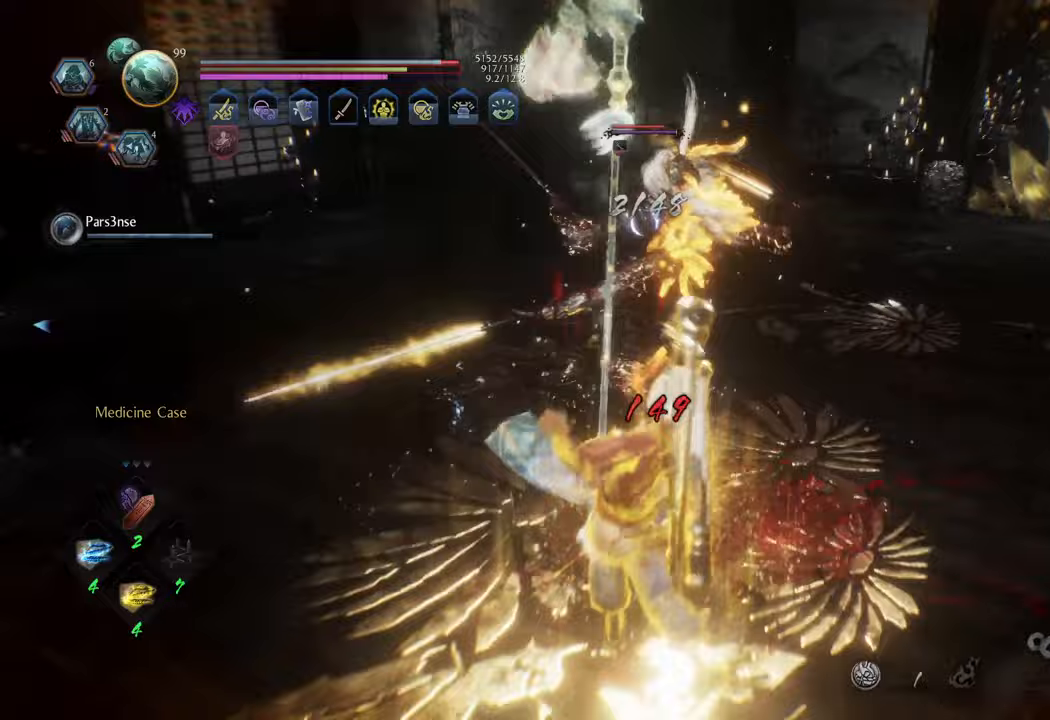
{"buttons": ["X", "R2"], "left_stick": "up", "right_stick": "center", "events": [[183, "left_stick", "up"], [217, "R2", "down"], [233, "X", "down"]]}
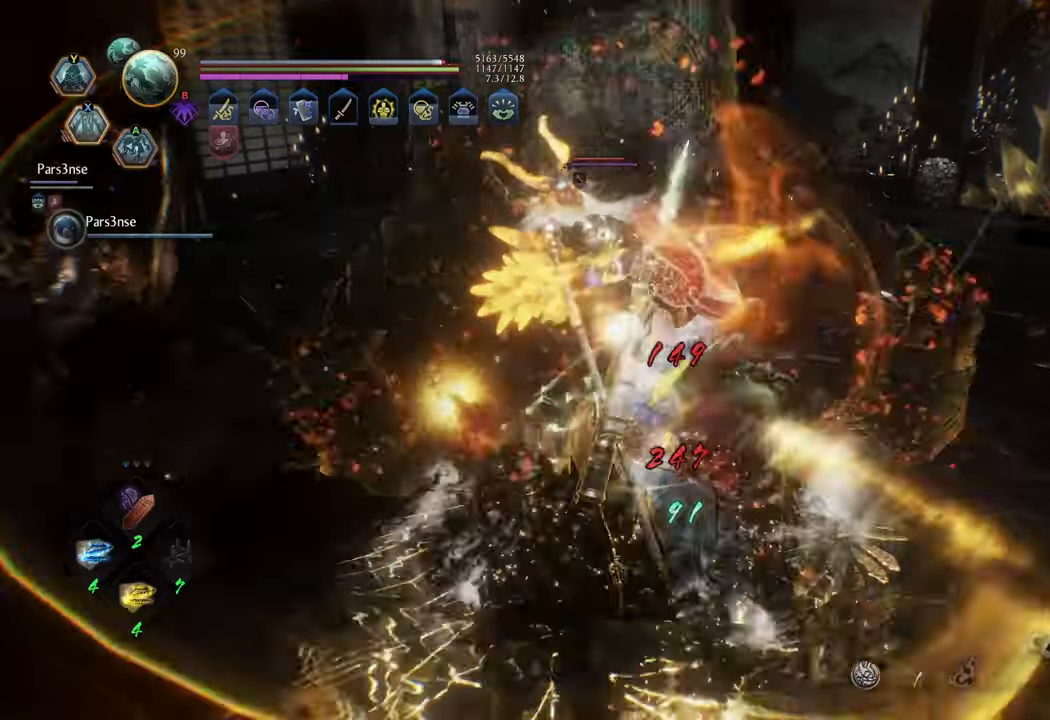
{"buttons": ["X", "R2"], "left_stick": "up", "right_stick": "center", "events": [[33, "X", "up"], [117, "X", "down"], [183, "X", "up"], [300, "X", "down"], [350, "X", "up"], [450, "X", "down"]]}